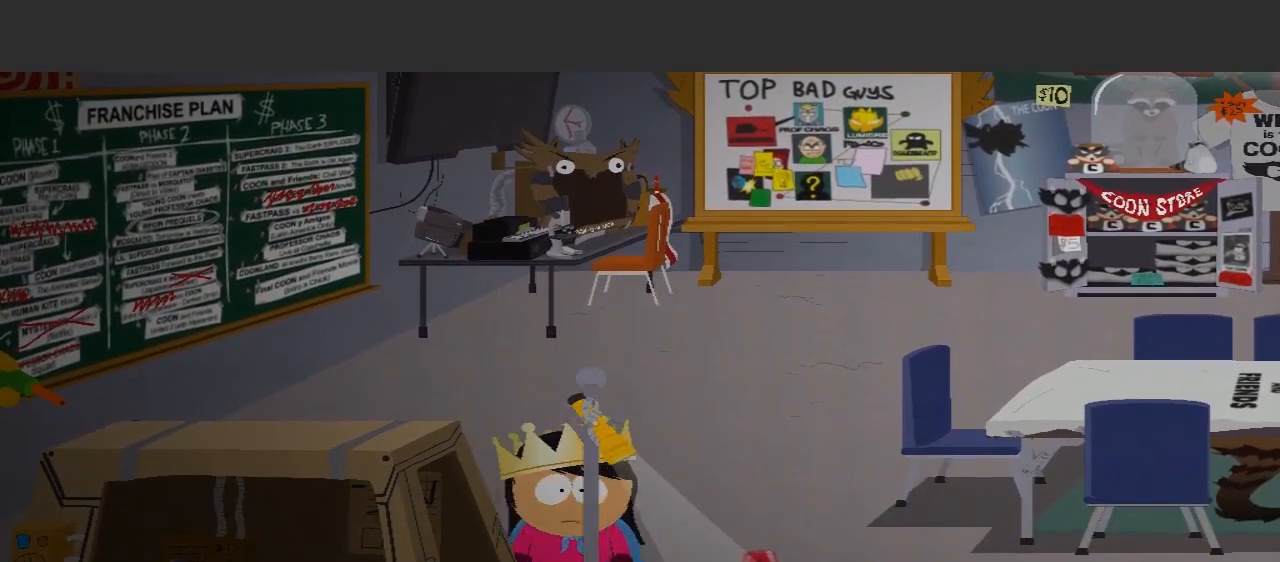
Gameplay with a controller (Xbox layout); each line is a JSON object with the inputs held at the frame after it. "events" lists button and stick changes between this image and that frame as [ms after this image, input, new state], when the widget could be followed in between. Not read: L3 R2 R3.
{"buttons": [], "left_stick": "center", "right_stick": "center", "events": [[400, "left_stick", "center"]]}
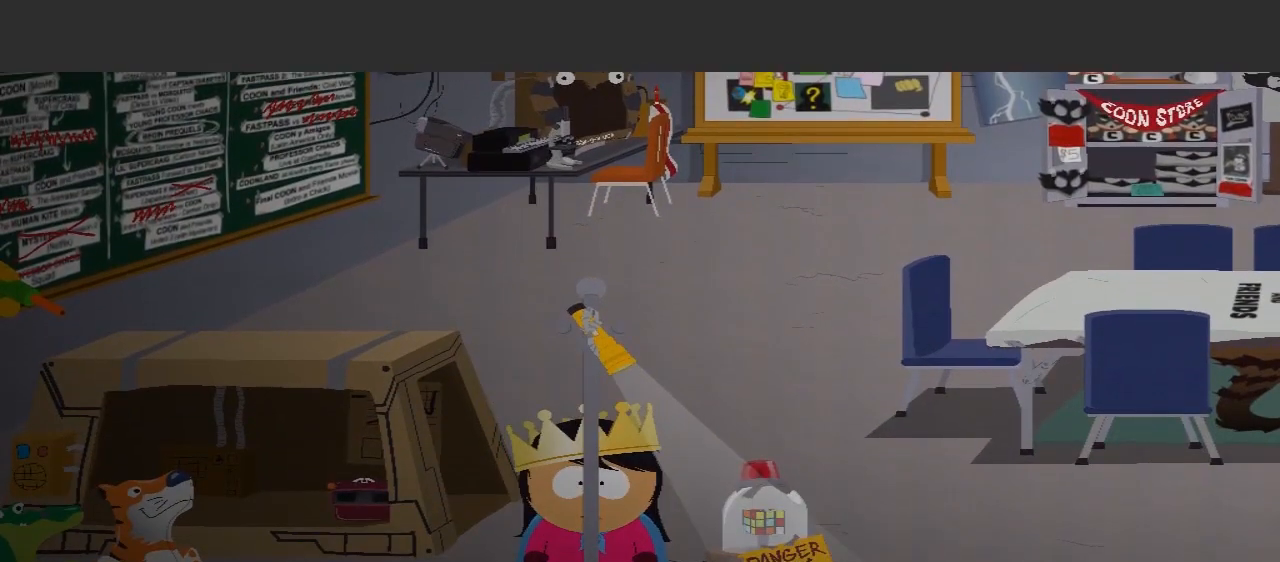
{"buttons": [], "left_stick": "down", "right_stick": "center", "events": [[367, "left_stick", "down"]]}
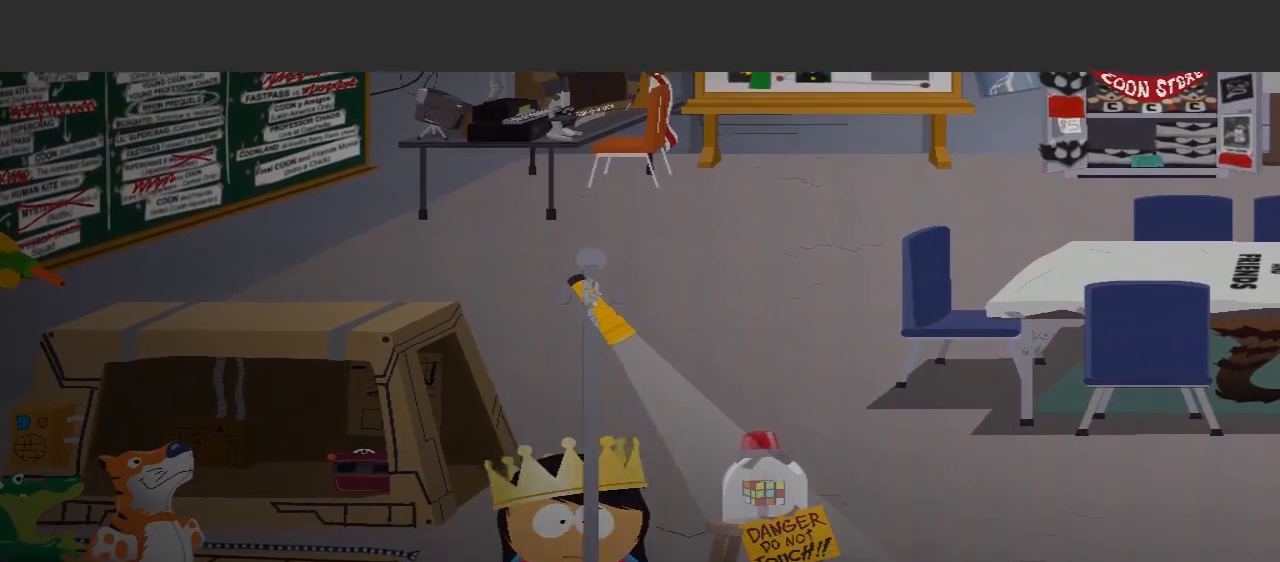
{"buttons": [], "left_stick": "left", "right_stick": "center", "events": [[67, "left_stick", "down-left"], [500, "left_stick", "left"]]}
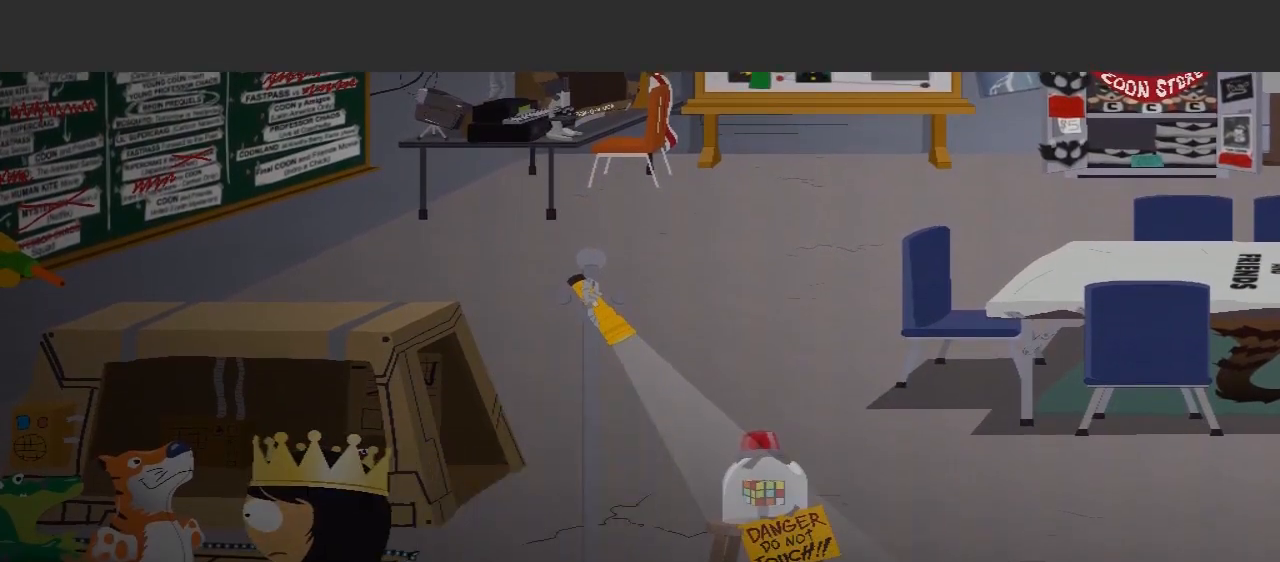
{"buttons": [], "left_stick": "up", "right_stick": "center", "events": [[200, "left_stick", "up-left"], [367, "left_stick", "up"]]}
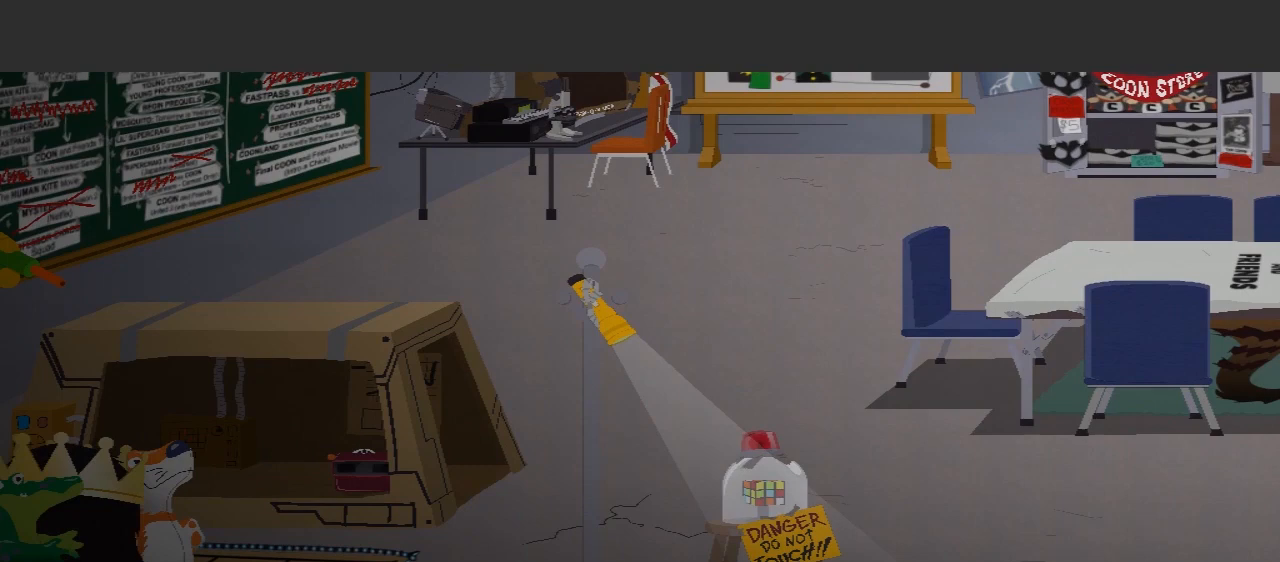
{"buttons": [], "left_stick": "left", "right_stick": "center", "events": [[300, "left_stick", "up-left"], [400, "left_stick", "left"]]}
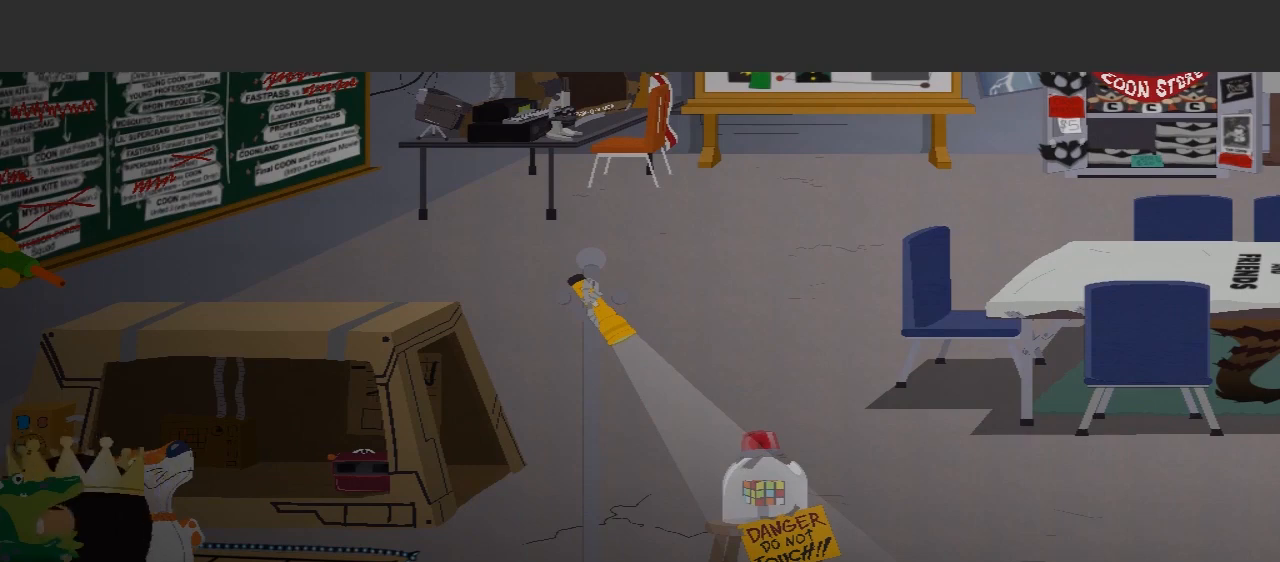
{"buttons": [], "left_stick": "down", "right_stick": "center", "events": [[100, "left_stick", "down-left"], [333, "left_stick", "down"]]}
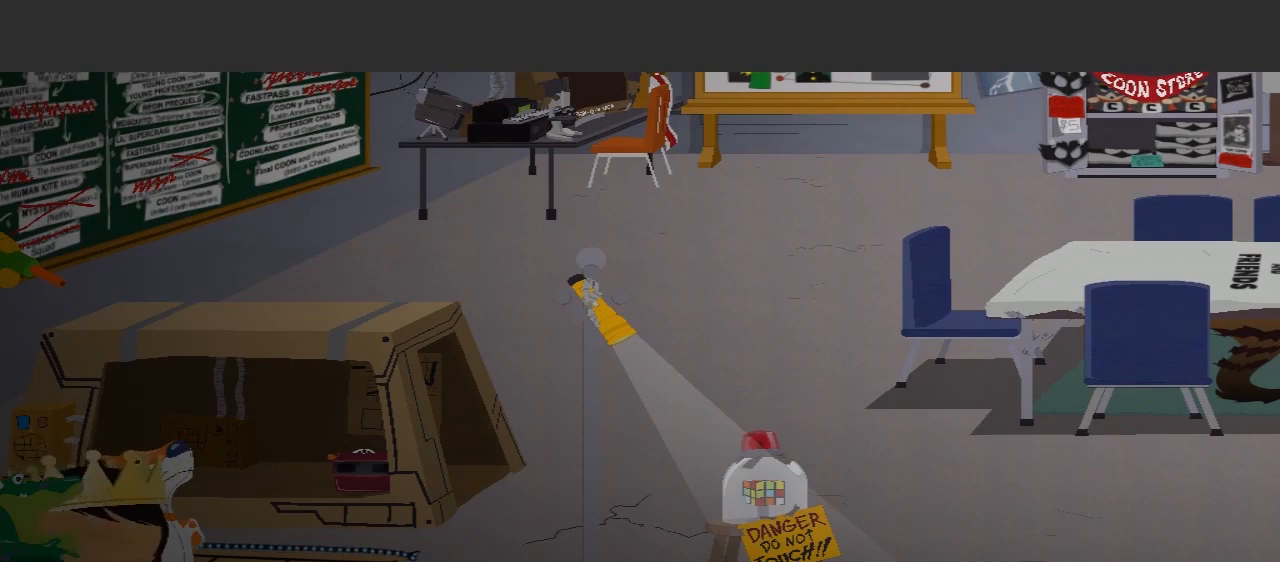
{"buttons": [], "left_stick": "right", "right_stick": "center", "events": [[100, "left_stick", "right"]]}
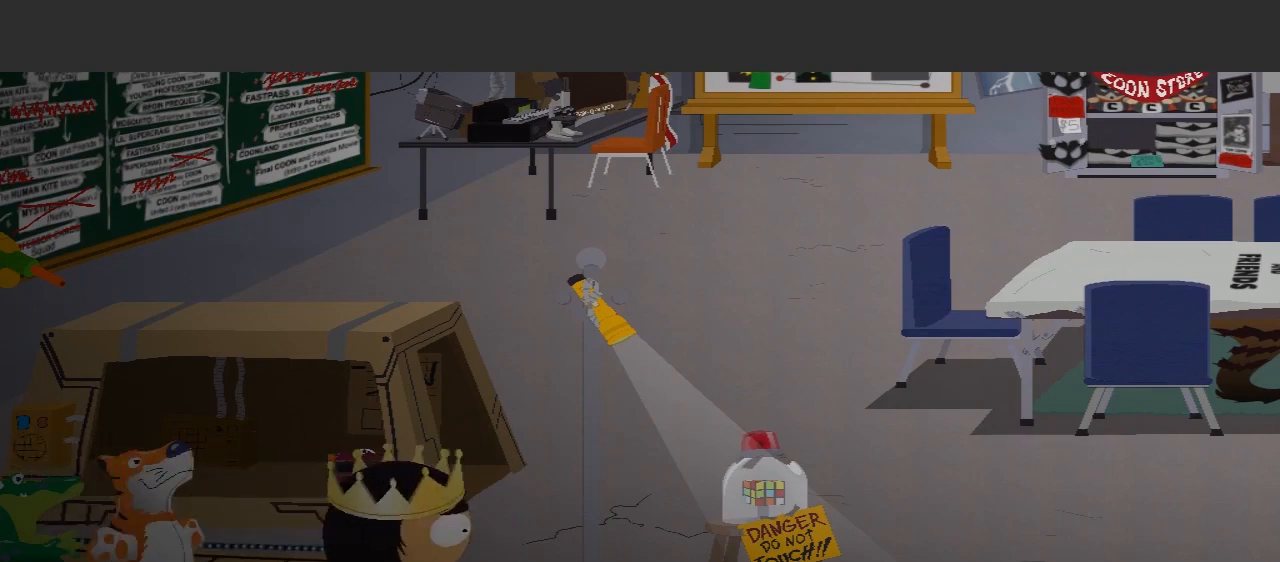
{"buttons": [], "left_stick": "right", "right_stick": "center", "events": []}
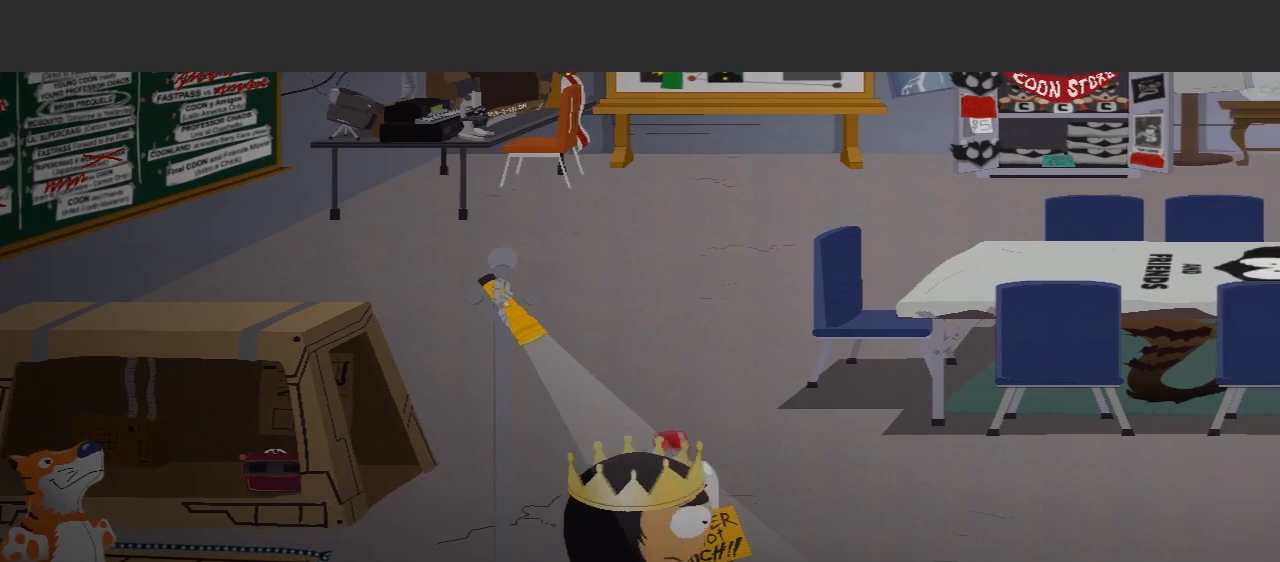
{"buttons": [], "left_stick": "up", "right_stick": "center", "events": [[100, "left_stick", "center"], [367, "left_stick", "up-left"], [467, "left_stick", "up"]]}
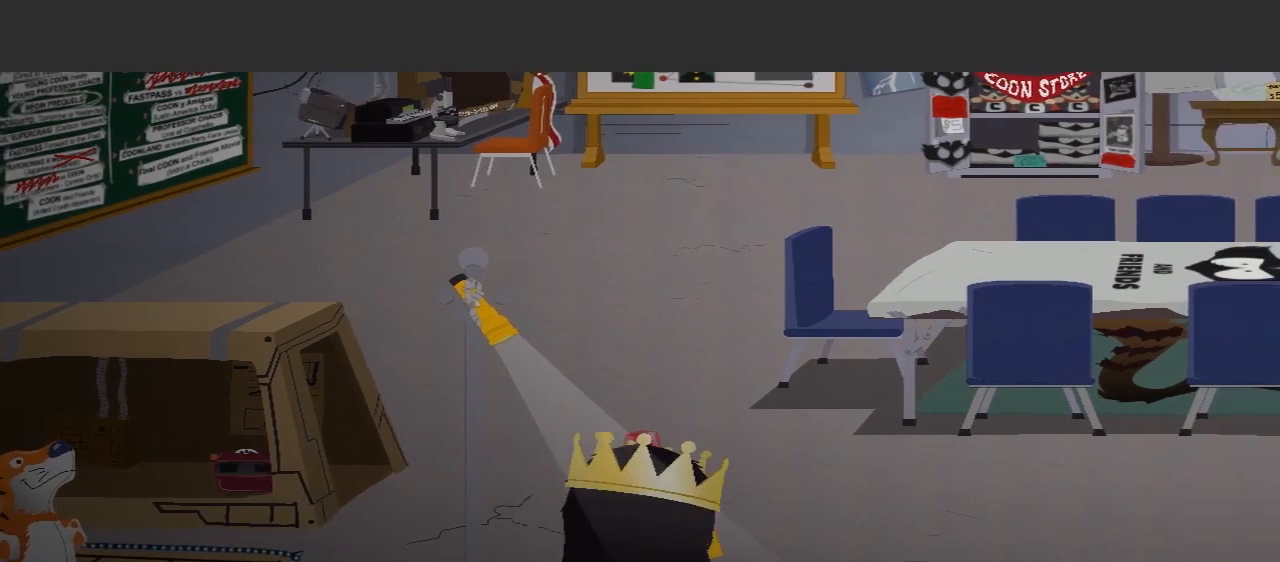
{"buttons": [], "left_stick": "center", "right_stick": "center", "events": [[300, "left_stick", "center"]]}
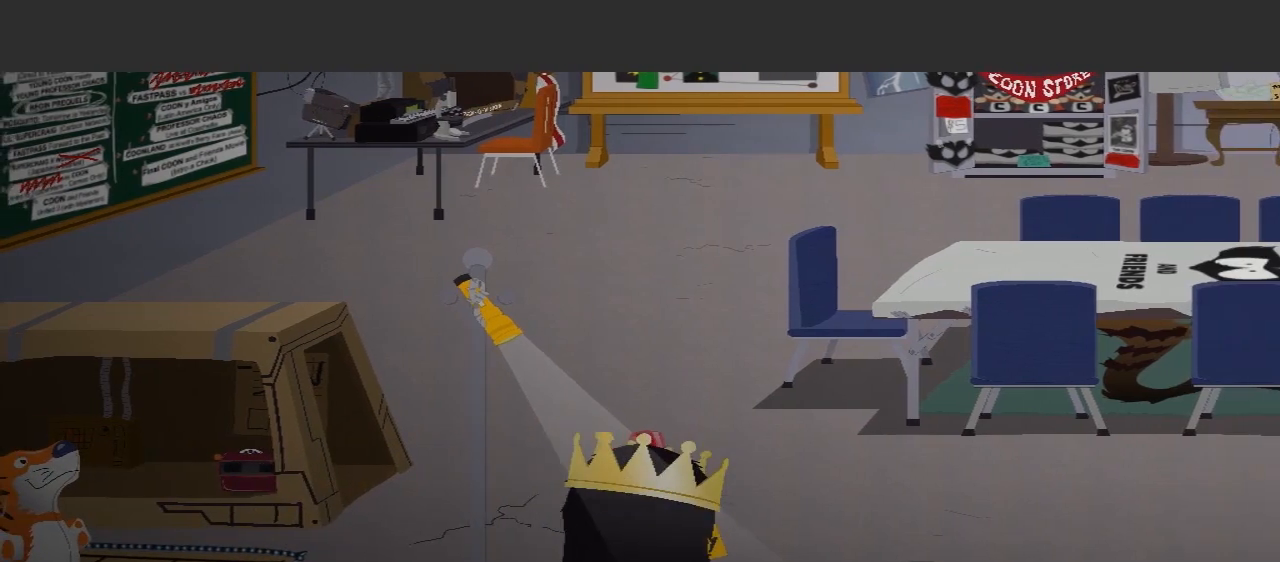
{"buttons": [], "left_stick": "center", "right_stick": "center", "events": [[100, "A", "down"], [233, "A", "up"]]}
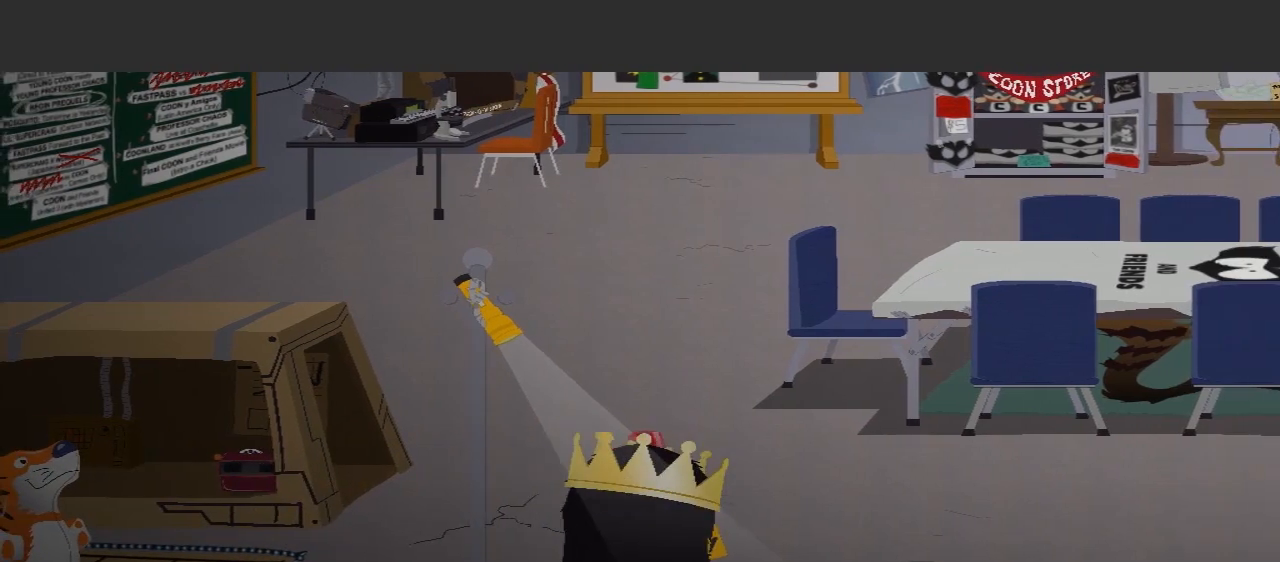
{"buttons": [], "left_stick": "right", "right_stick": "center", "events": [[233, "left_stick", "right"]]}
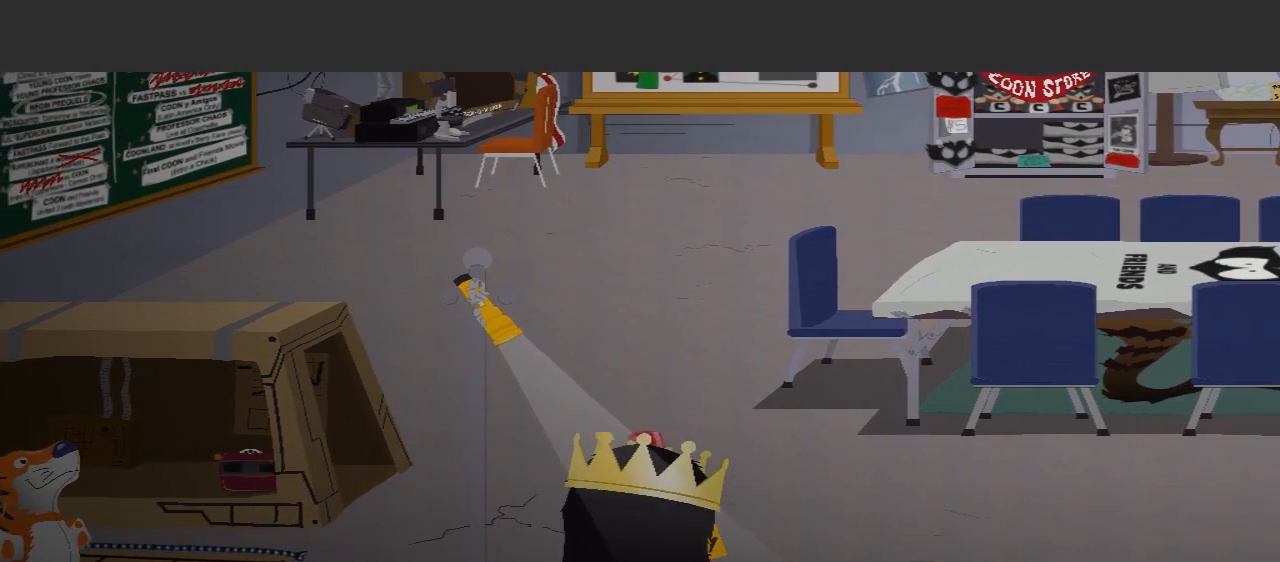
{"buttons": [], "left_stick": "center", "right_stick": "center", "events": [[400, "left_stick", "center"]]}
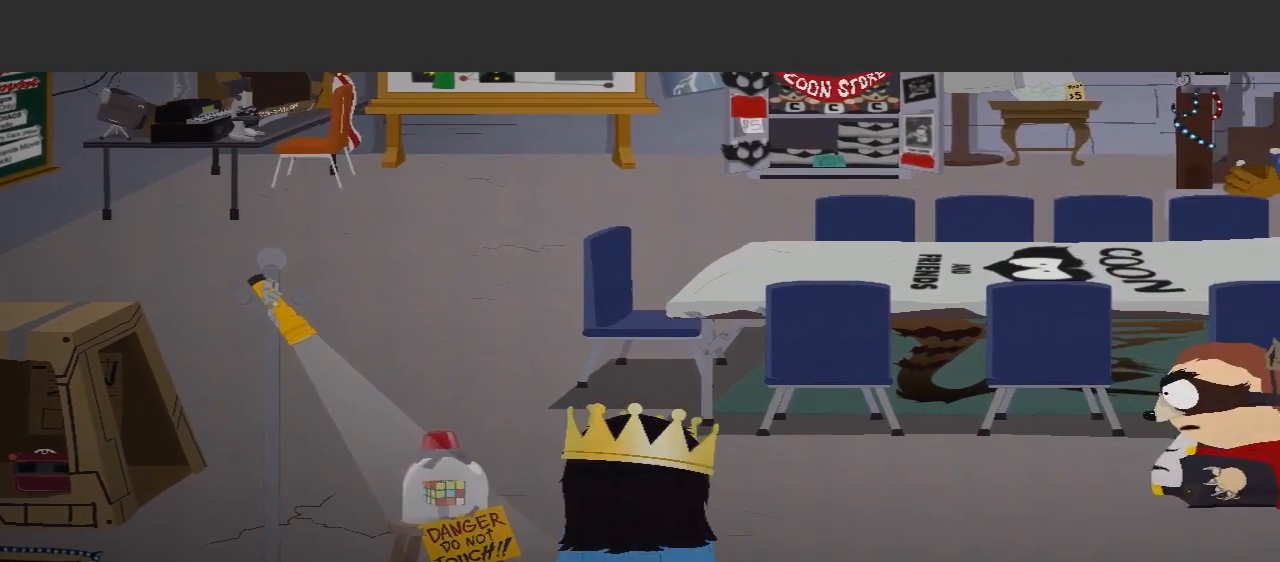
{"buttons": [], "left_stick": "center", "right_stick": "center", "events": []}
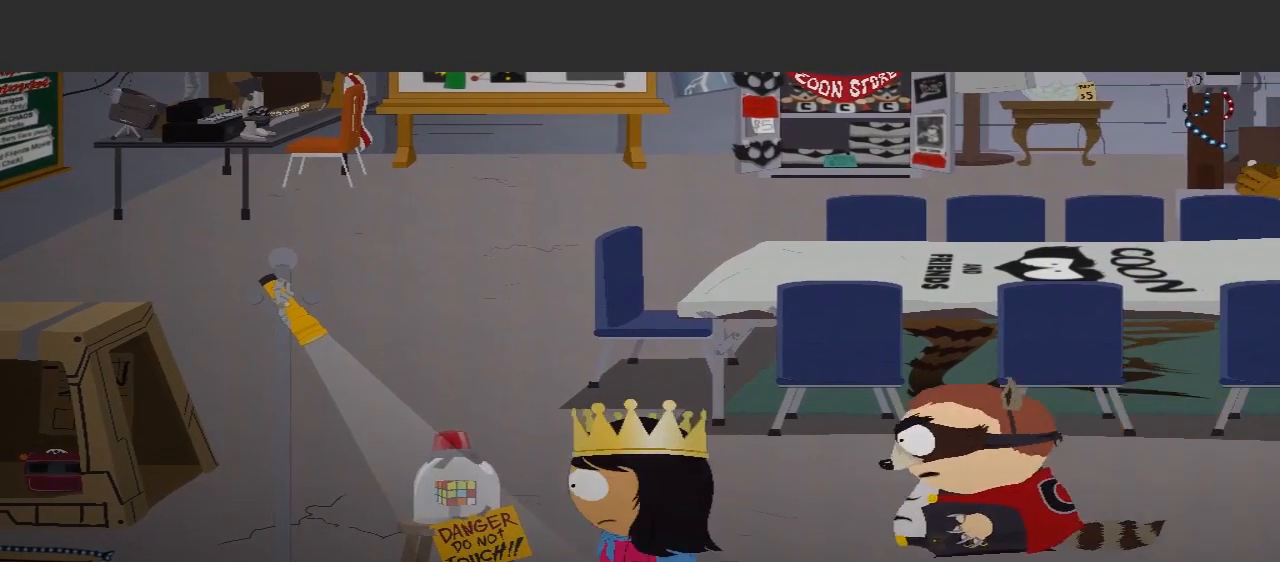
{"buttons": [], "left_stick": "right", "right_stick": "center", "events": [[333, "left_stick", "right"]]}
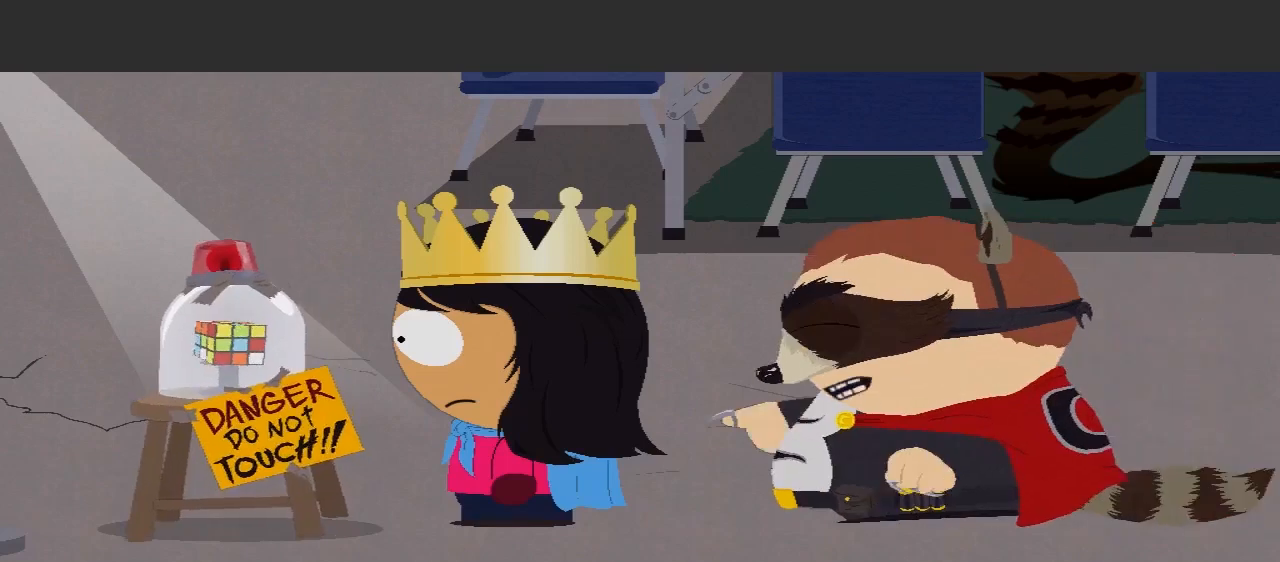
{"buttons": [], "left_stick": "center", "right_stick": "center", "events": [[33, "left_stick", "center"]]}